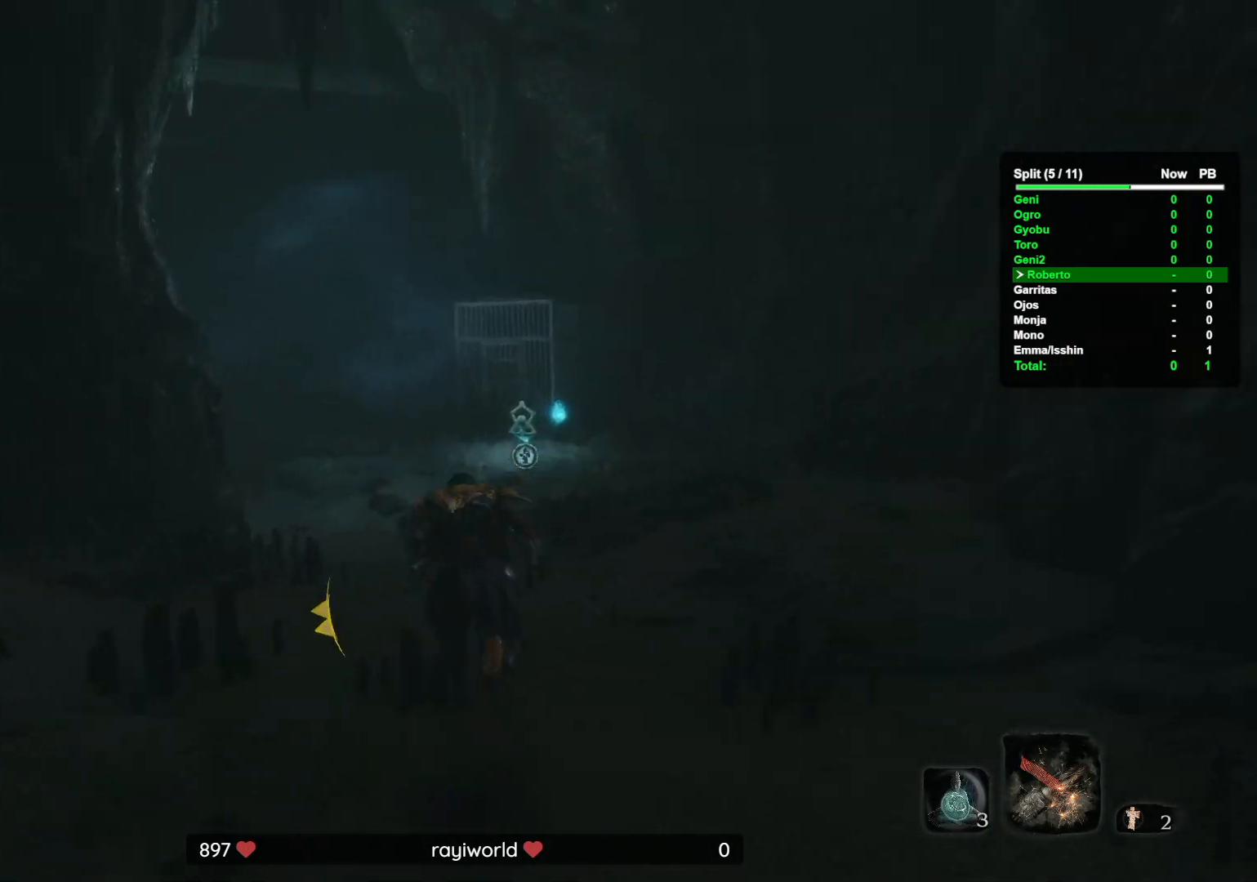
Gameplay with a controller (Xbox layout); each line is a JSON object with the inputs held at the frame after it (dt_ms = milliseconds from this image to that frame). "button_events" lists button changes between this image and that frame as [ms after this image, input, new state], when the widget could be followed in between (sticks are given only as held states). Not read: A DPAD_UP L3 R3.
{"dt_ms": 500, "buttons": ["B"], "left_stick": "up", "right_stick": "left", "button_events": []}
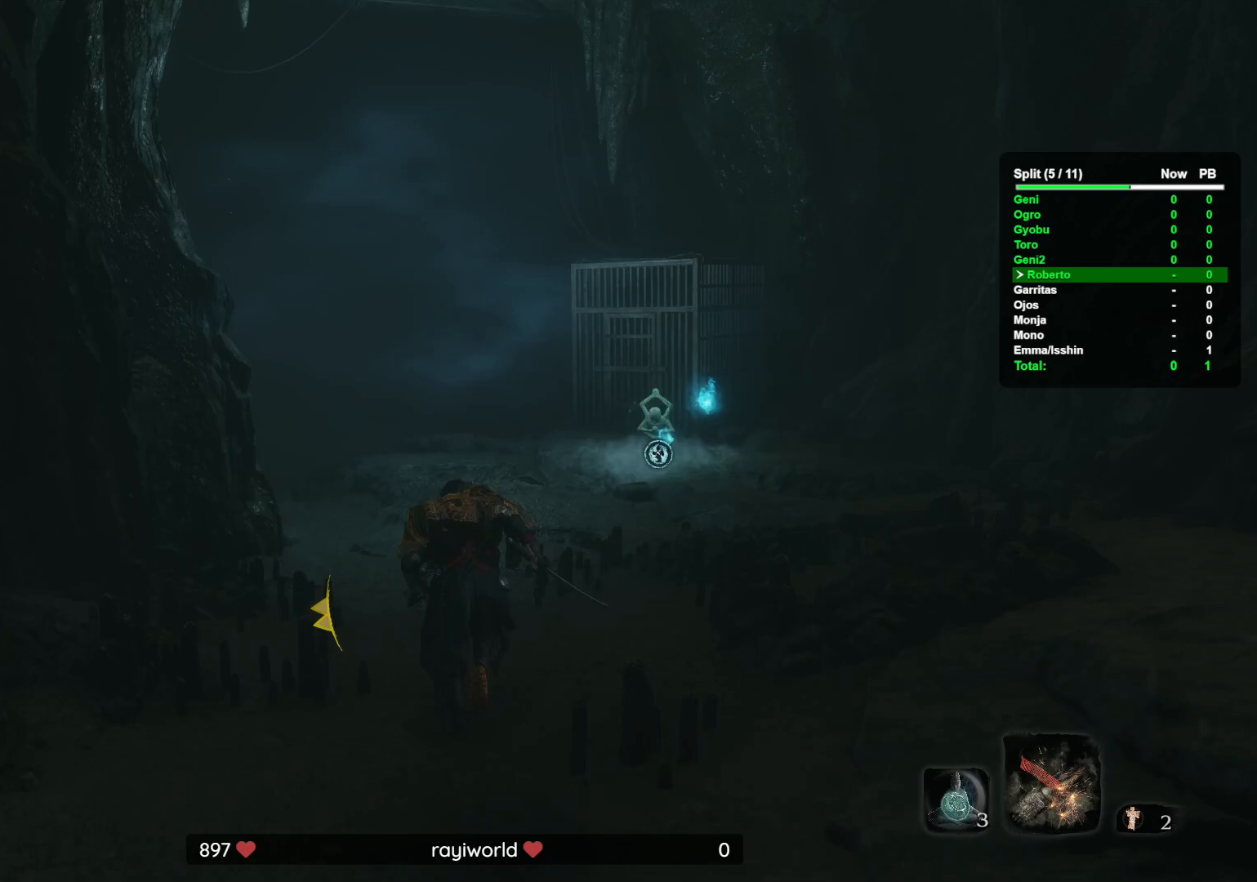
{"dt_ms": 500, "buttons": ["B"], "left_stick": "up", "right_stick": "center", "button_events": []}
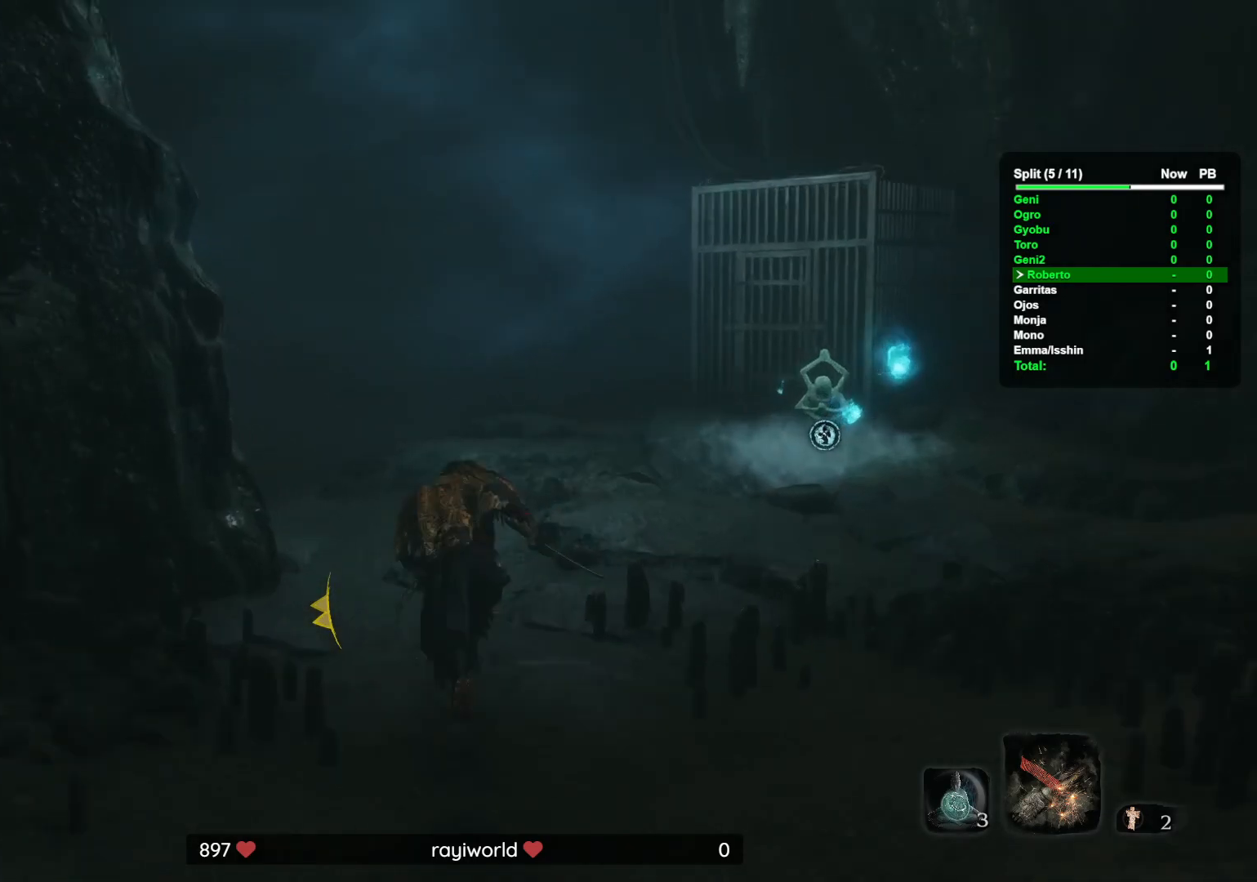
{"dt_ms": 500, "buttons": ["B"], "left_stick": "up", "right_stick": "center", "button_events": []}
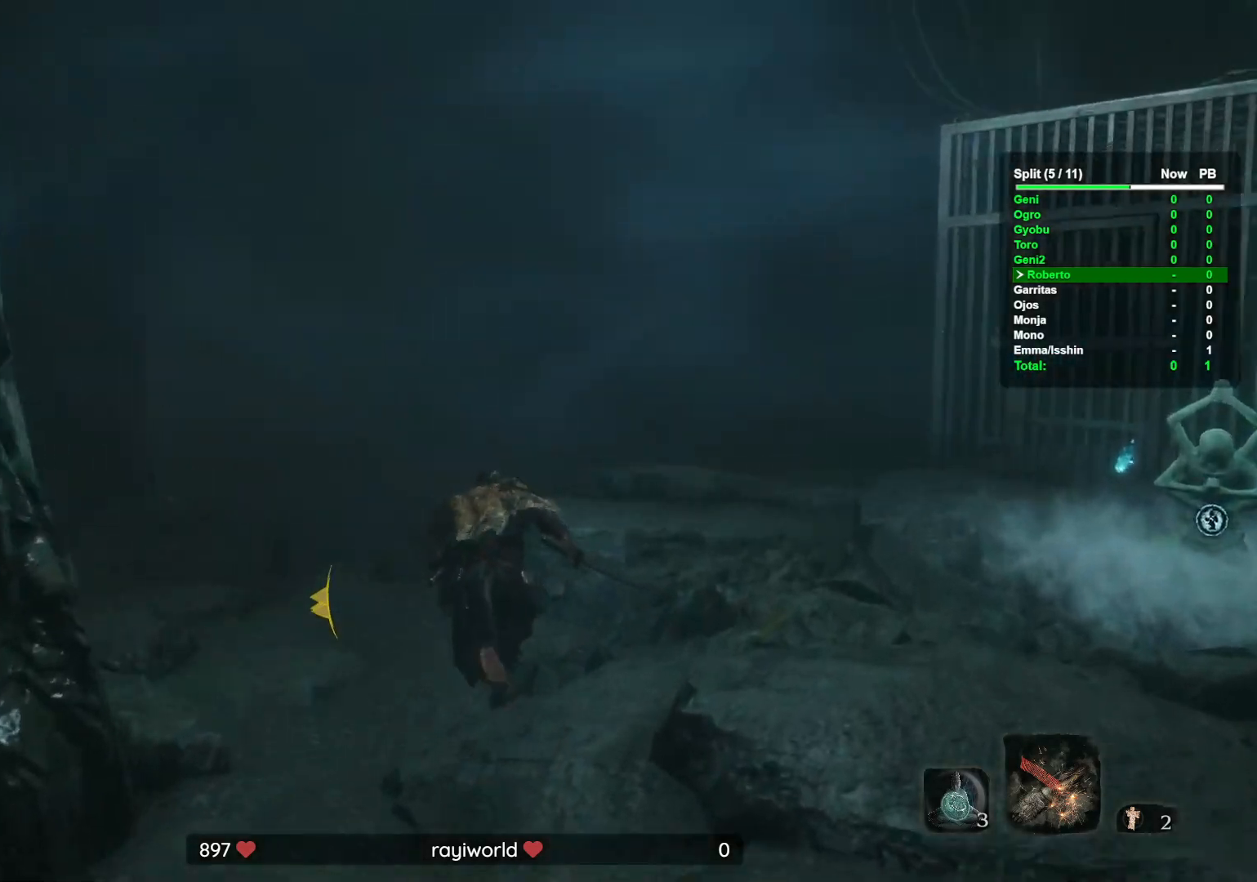
{"dt_ms": 500, "buttons": ["B"], "left_stick": "up", "right_stick": "center", "button_events": []}
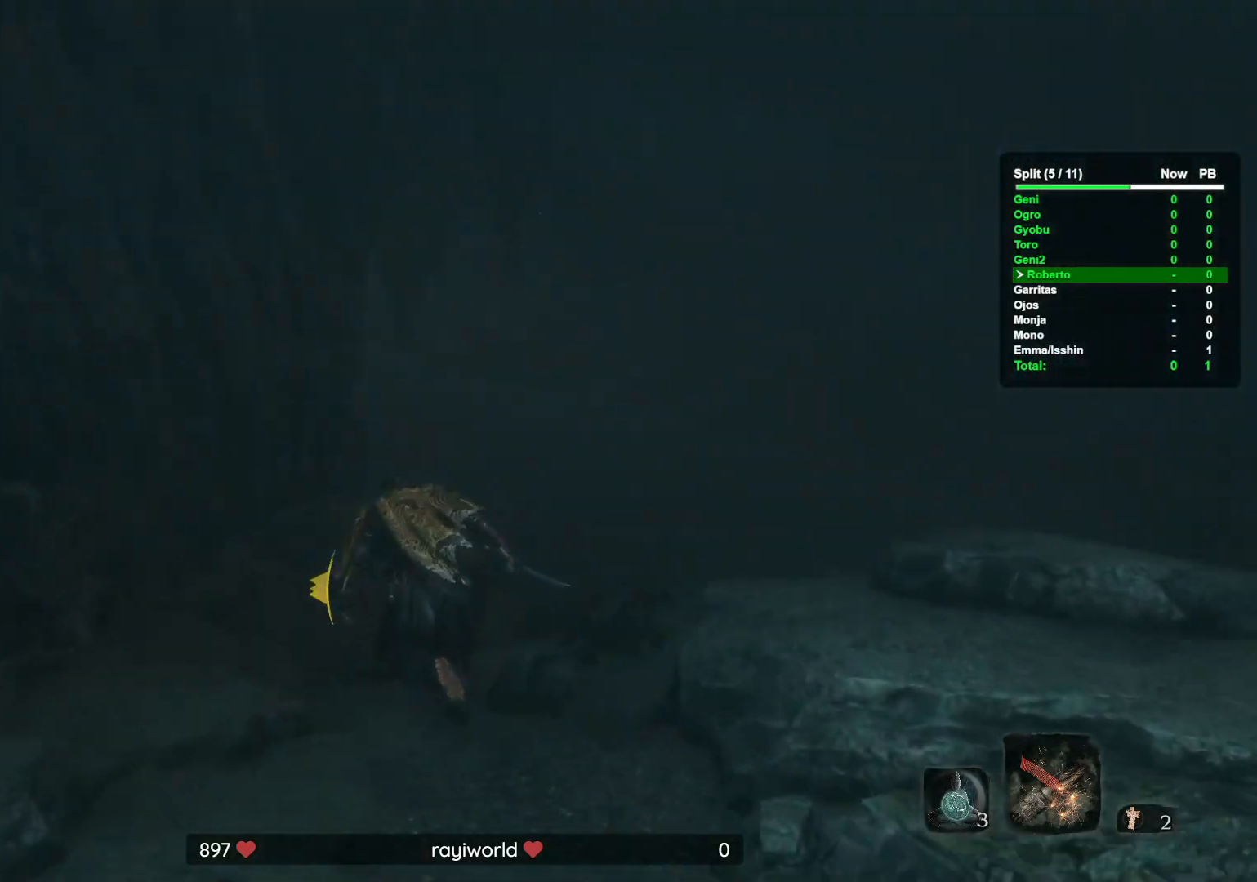
{"dt_ms": 500, "buttons": ["B"], "left_stick": "up", "right_stick": "center", "button_events": []}
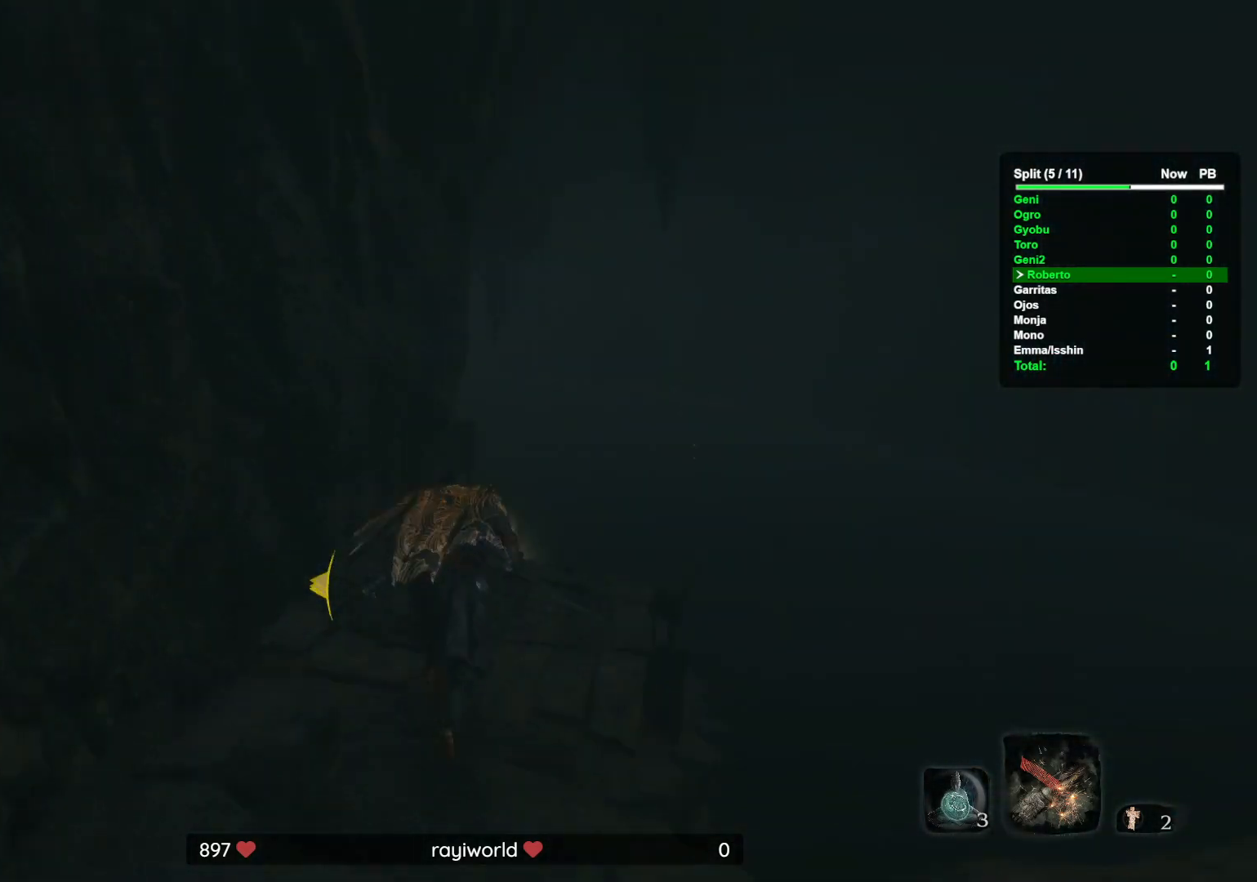
{"dt_ms": 500, "buttons": ["B"], "left_stick": "up", "right_stick": "center", "button_events": []}
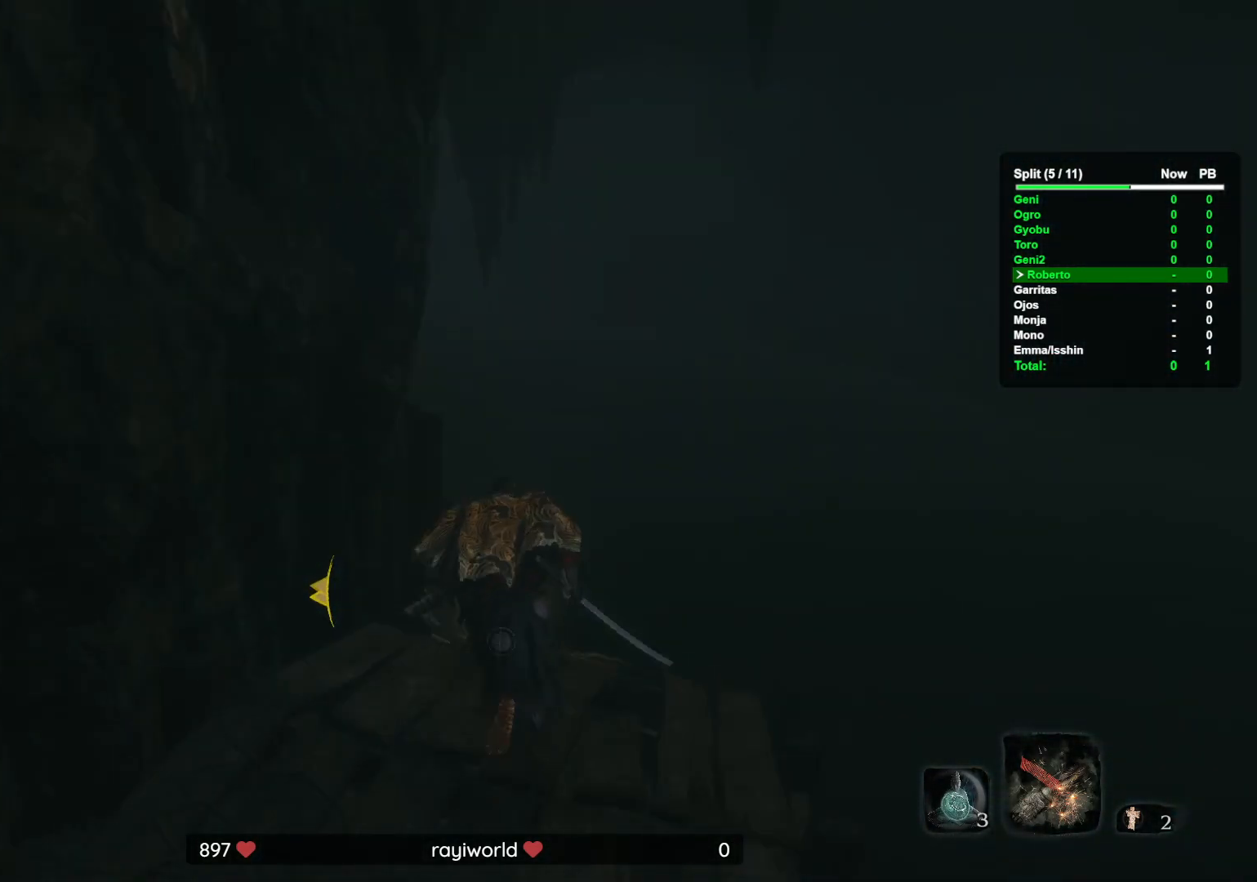
{"dt_ms": 500, "buttons": ["B"], "left_stick": "up", "right_stick": "center", "button_events": []}
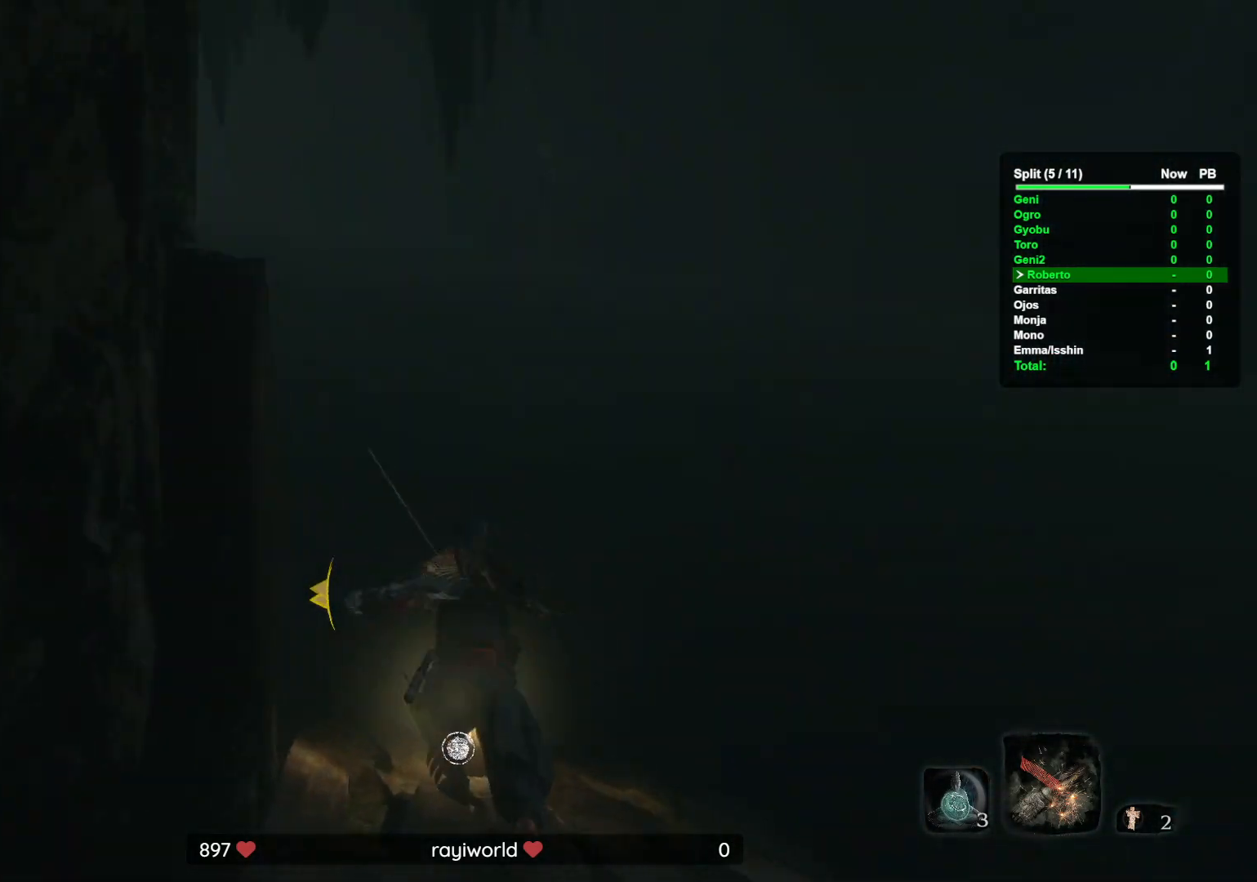
{"dt_ms": 500, "buttons": [], "left_stick": "up", "right_stick": "center", "button_events": [[350, "B", "up"]]}
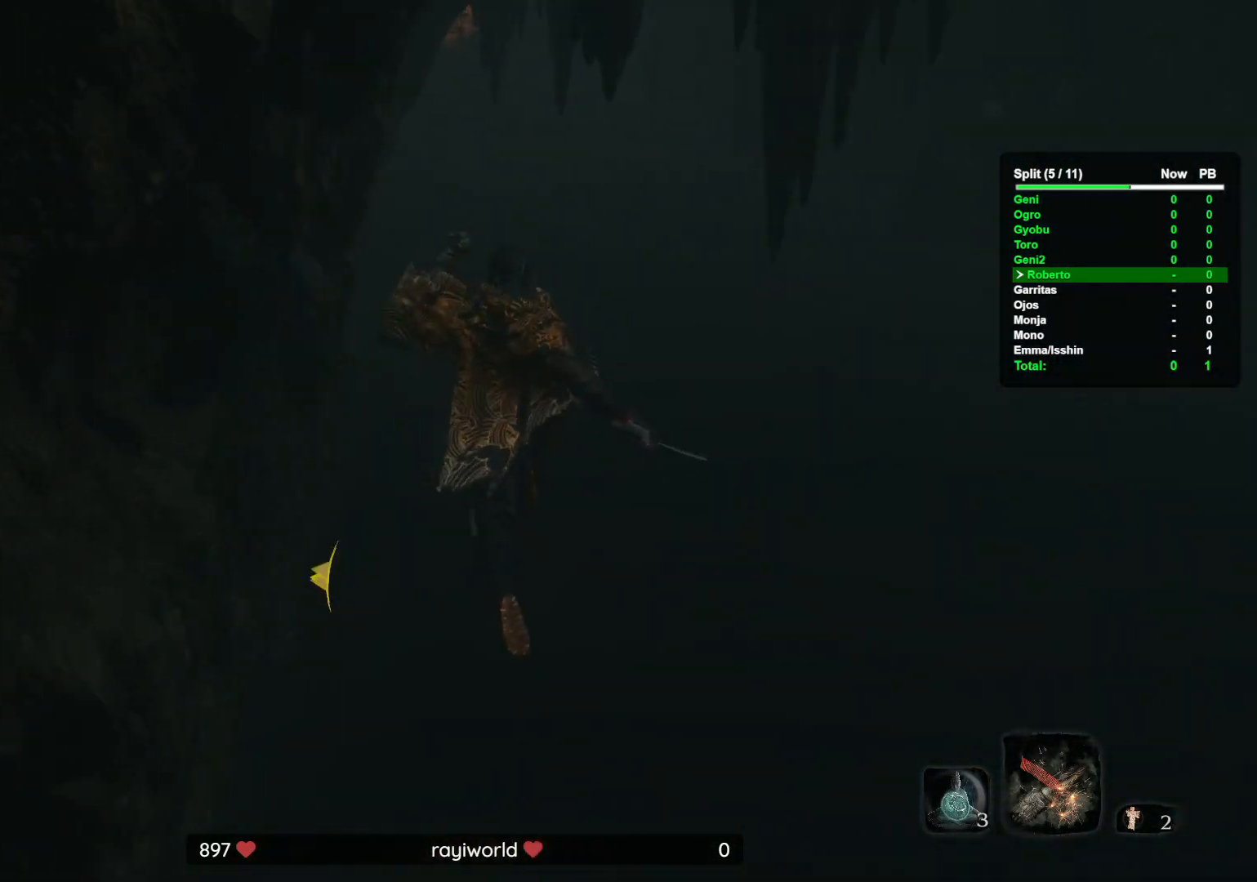
{"dt_ms": 500, "buttons": [], "left_stick": "up", "right_stick": "center", "button_events": [[233, "B", "down"], [317, "B", "up"], [417, "B", "down"], [483, "B", "up"]]}
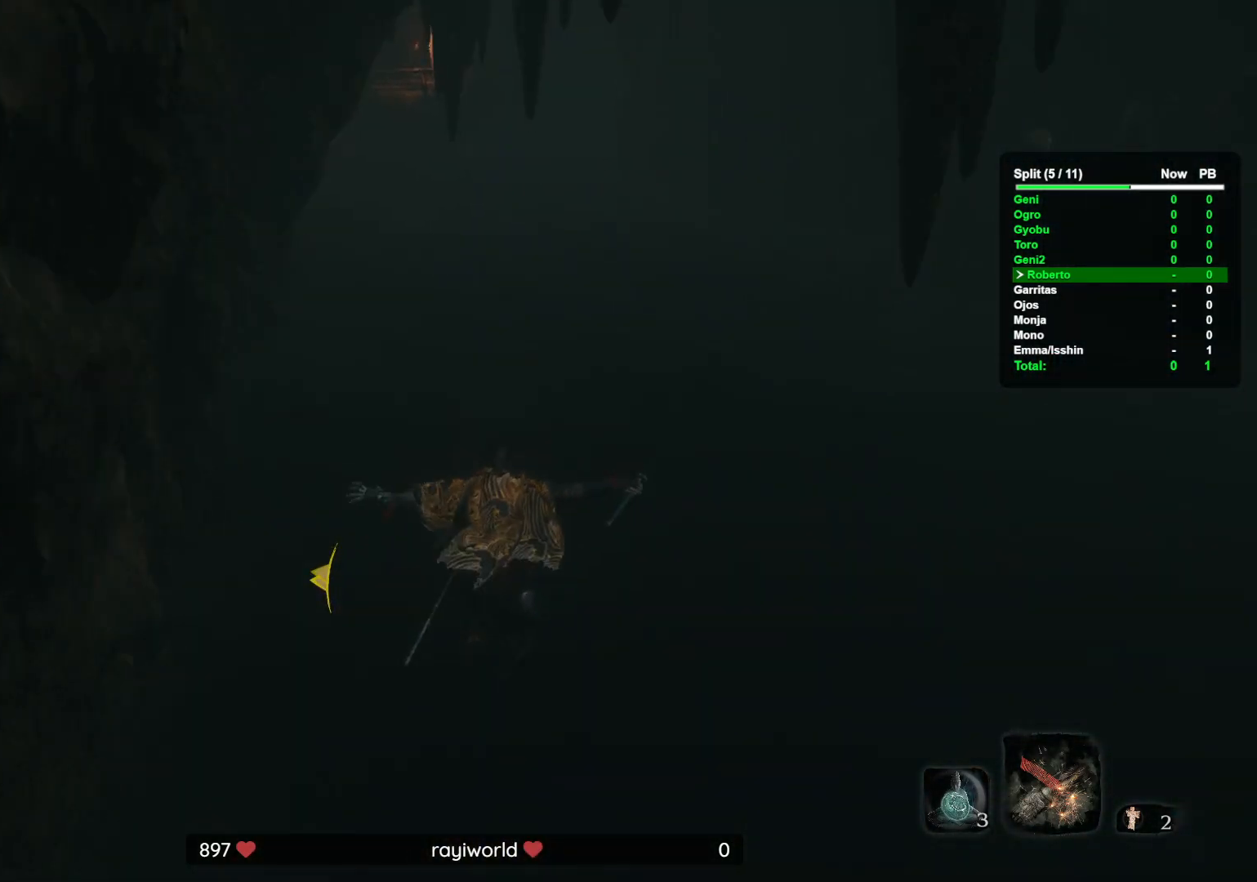
{"dt_ms": 500, "buttons": [], "left_stick": "up", "right_stick": "center", "button_events": [[67, "B", "down"], [133, "B", "up"], [233, "B", "down"], [317, "B", "up"], [417, "B", "down"], [500, "B", "up"]]}
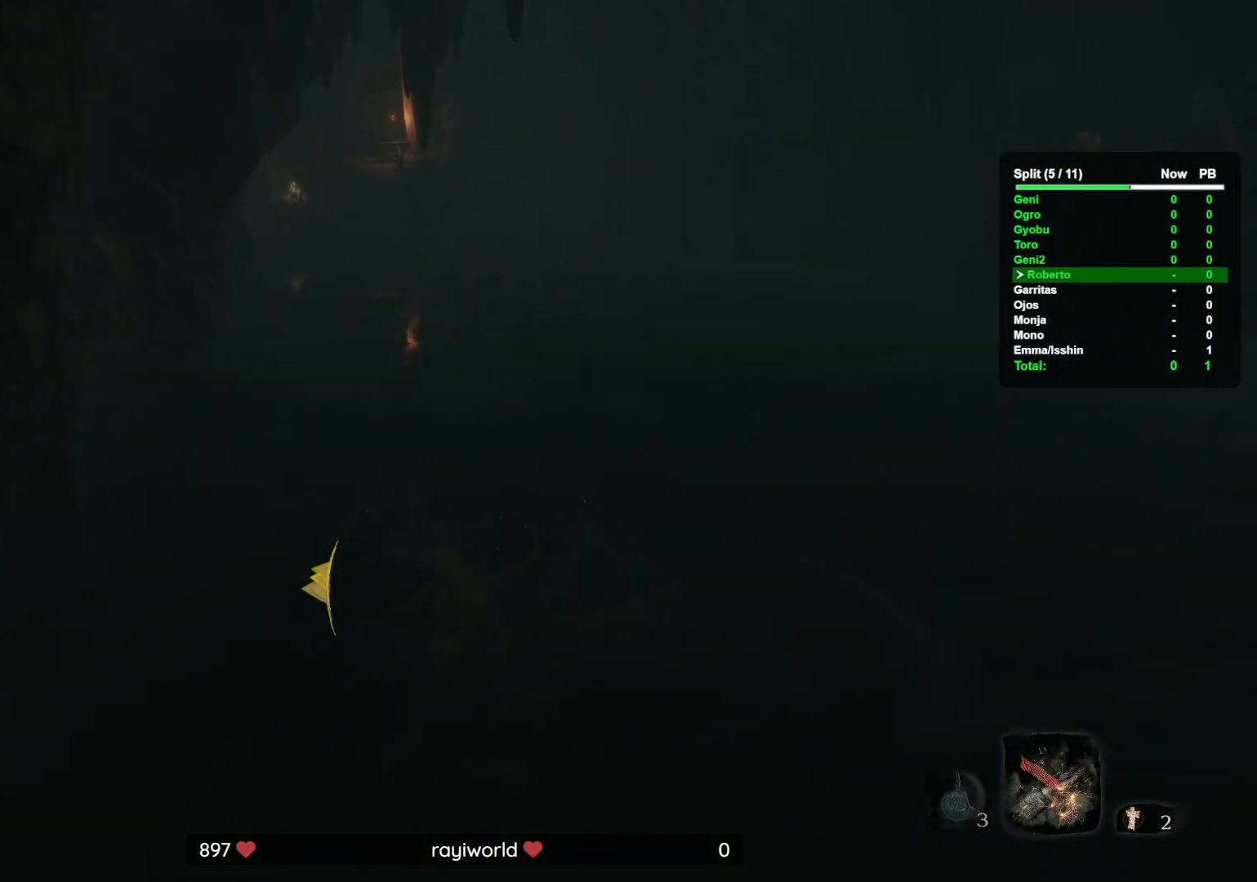
{"dt_ms": 500, "buttons": [], "left_stick": "up", "right_stick": "center", "button_events": [[83, "B", "down"], [167, "B", "up"], [267, "B", "down"], [333, "B", "up"]]}
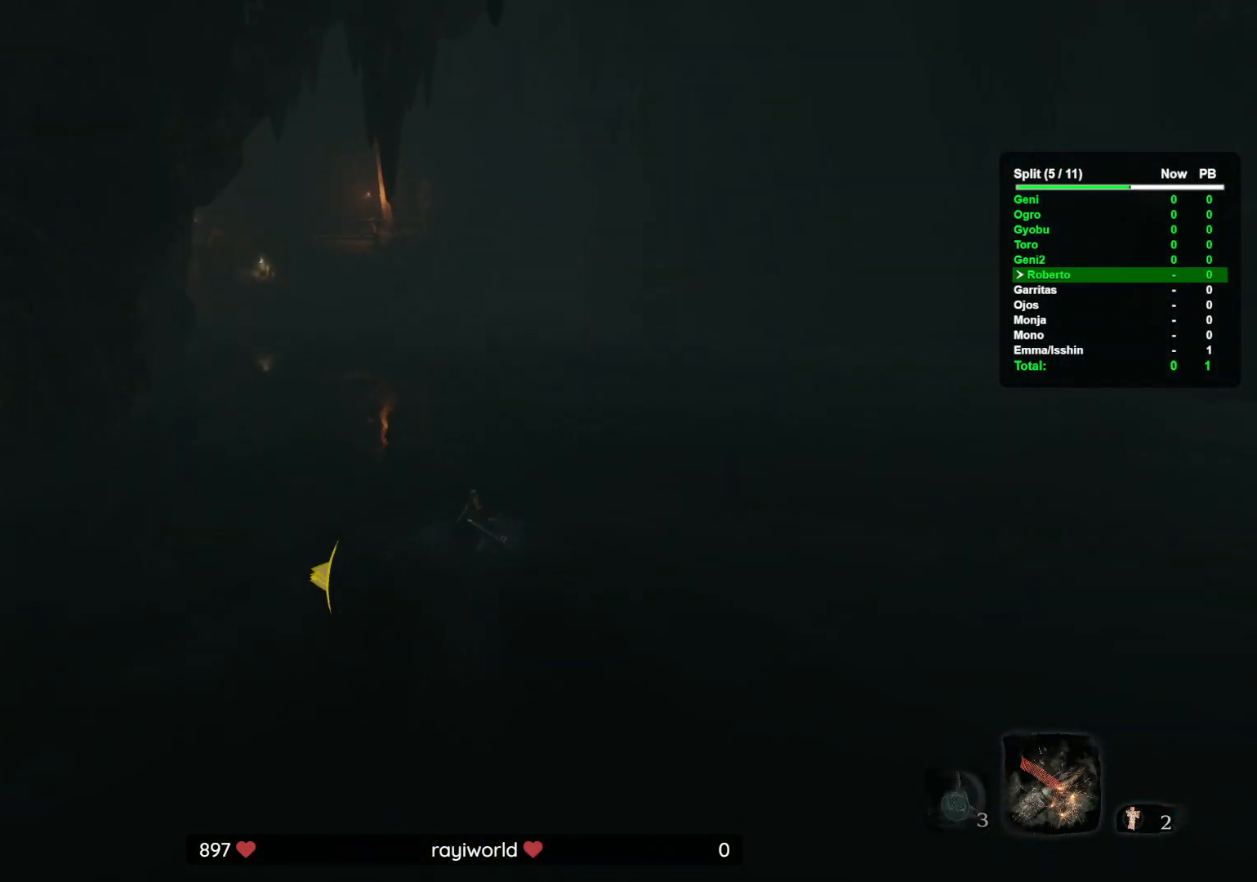
{"dt_ms": 500, "buttons": [], "left_stick": "up", "right_stick": "center", "button_events": [[167, "B", "down"], [233, "B", "up"], [333, "B", "down"], [417, "B", "up"]]}
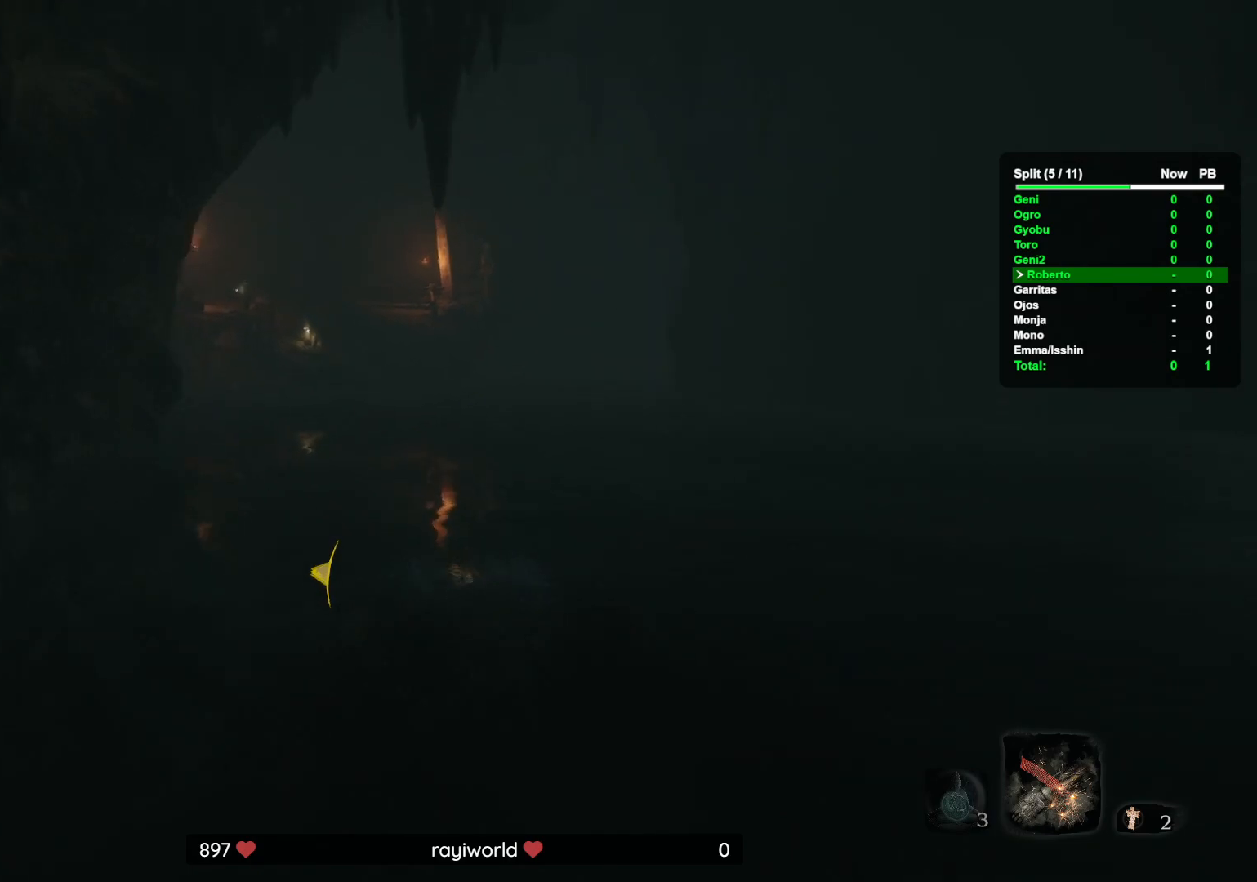
{"dt_ms": 500, "buttons": [], "left_stick": "up", "right_stick": "center", "button_events": [[17, "B", "down"], [100, "B", "up"], [200, "B", "down"], [300, "B", "up"], [383, "B", "down"], [483, "B", "up"]]}
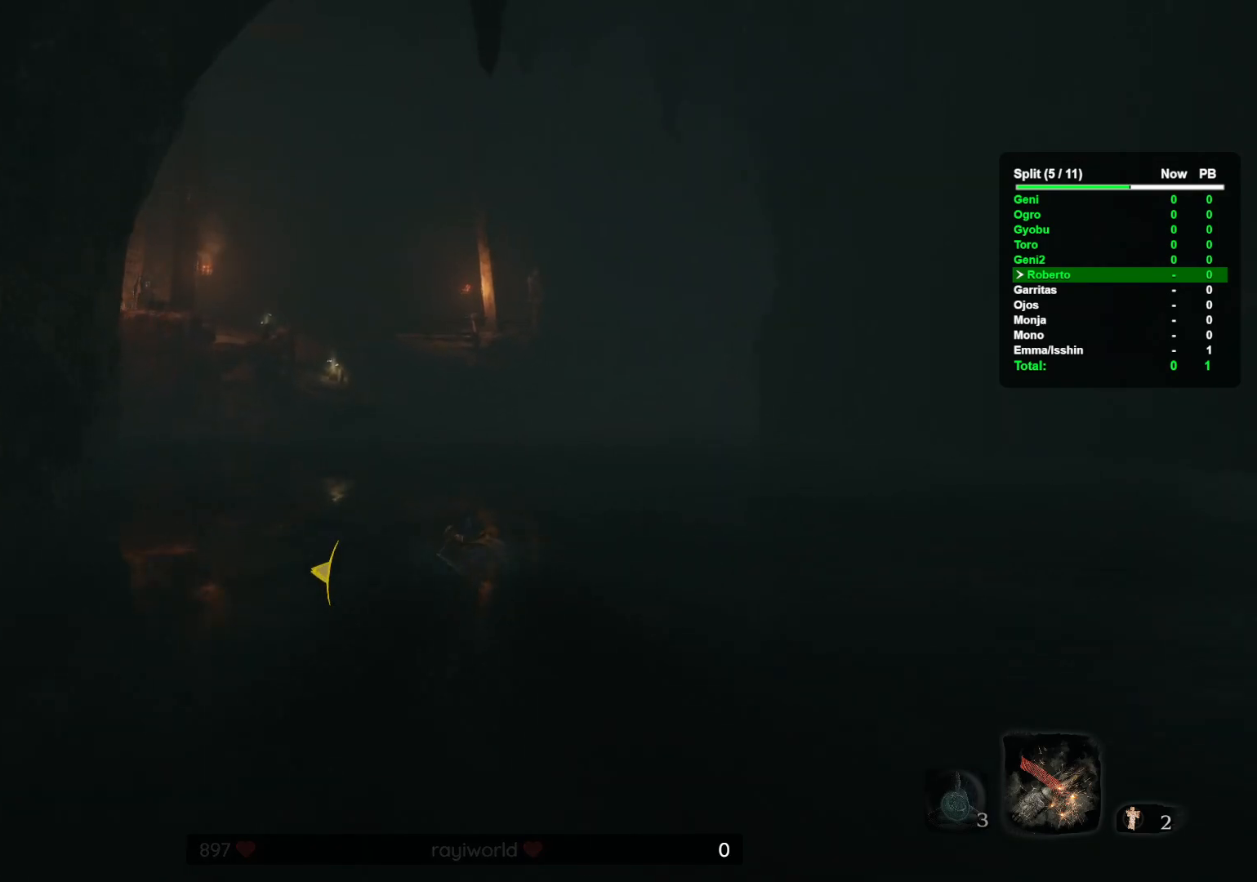
{"dt_ms": 500, "buttons": ["B"], "left_stick": "up", "right_stick": "center", "button_events": [[67, "B", "down"], [167, "B", "up"], [267, "B", "down"], [367, "B", "up"], [450, "B", "down"]]}
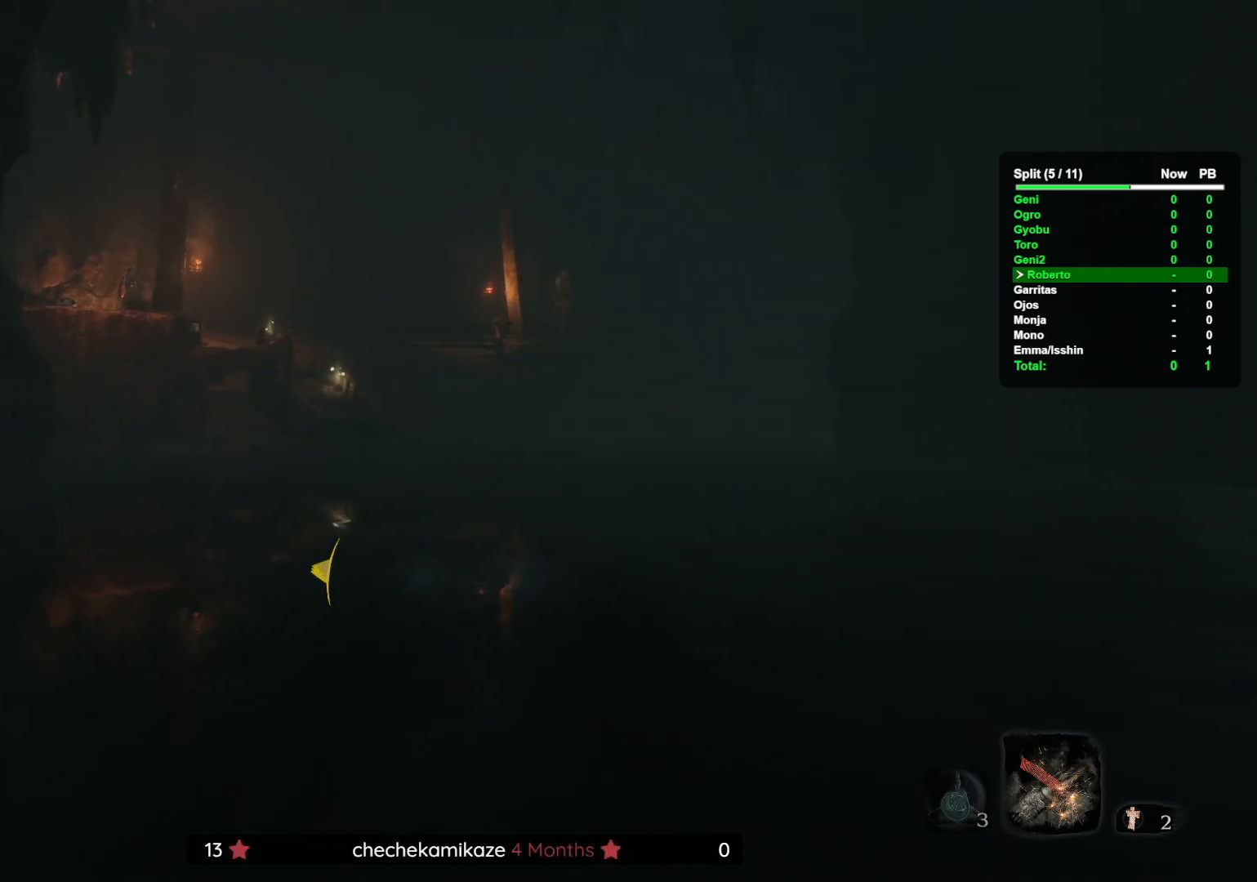
{"dt_ms": 500, "buttons": [], "left_stick": "up", "right_stick": "center", "button_events": [[50, "B", "up"], [150, "B", "down"], [250, "B", "up"], [350, "B", "down"], [450, "B", "up"]]}
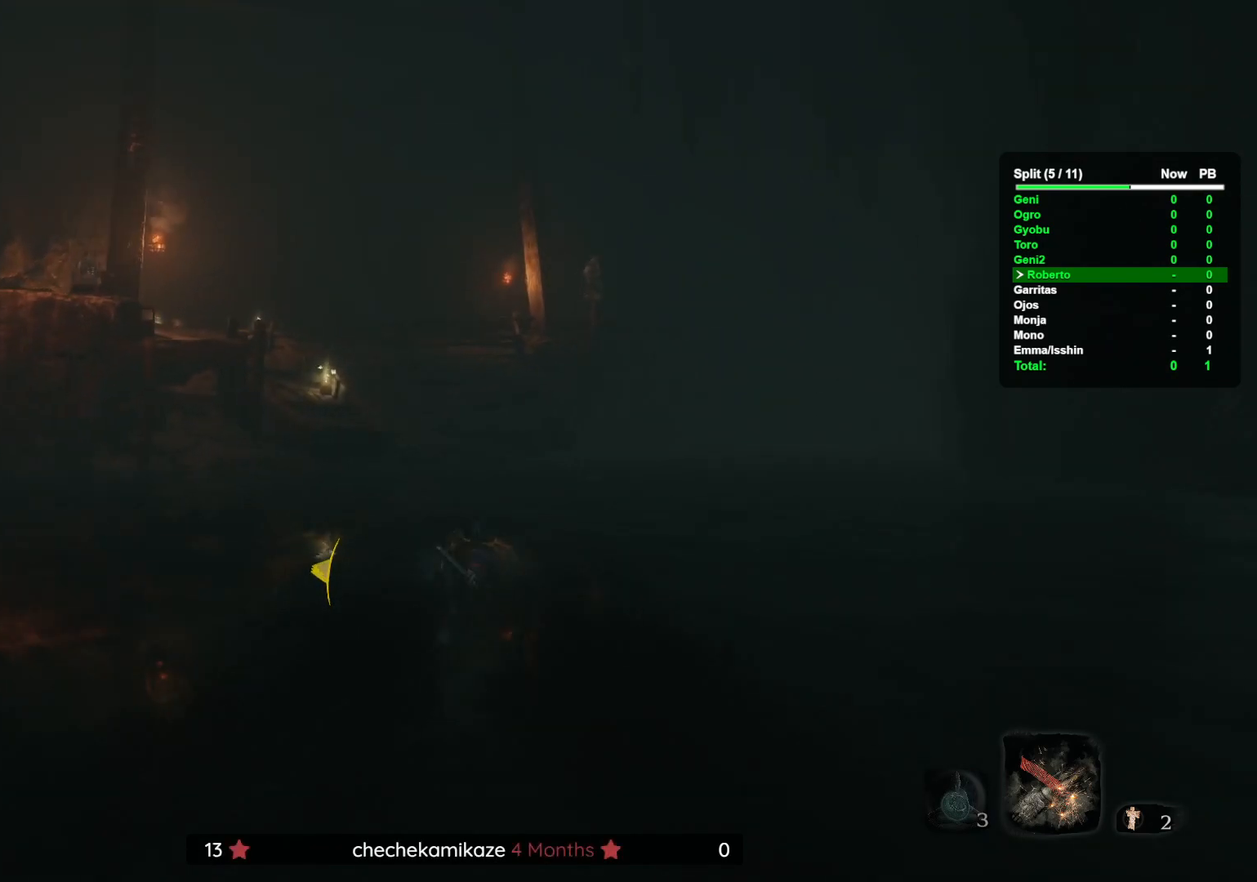
{"dt_ms": 500, "buttons": ["B"], "left_stick": "up", "right_stick": "center", "button_events": [[33, "B", "down"], [133, "B", "up"], [233, "B", "down"], [333, "B", "up"], [433, "B", "down"]]}
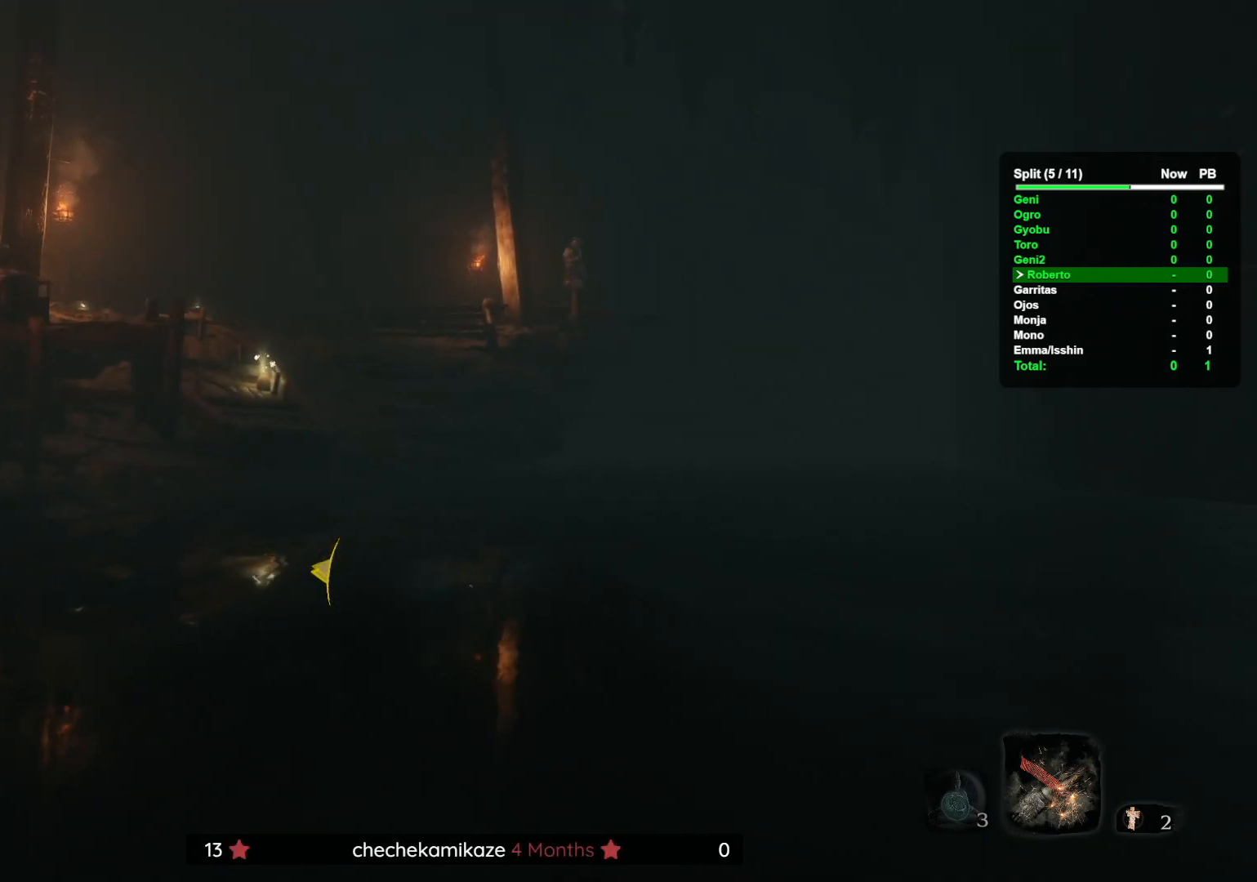
{"dt_ms": 500, "buttons": [], "left_stick": "up", "right_stick": "center", "button_events": [[33, "B", "up"], [133, "B", "down"], [217, "B", "up"], [317, "B", "down"], [433, "B", "up"]]}
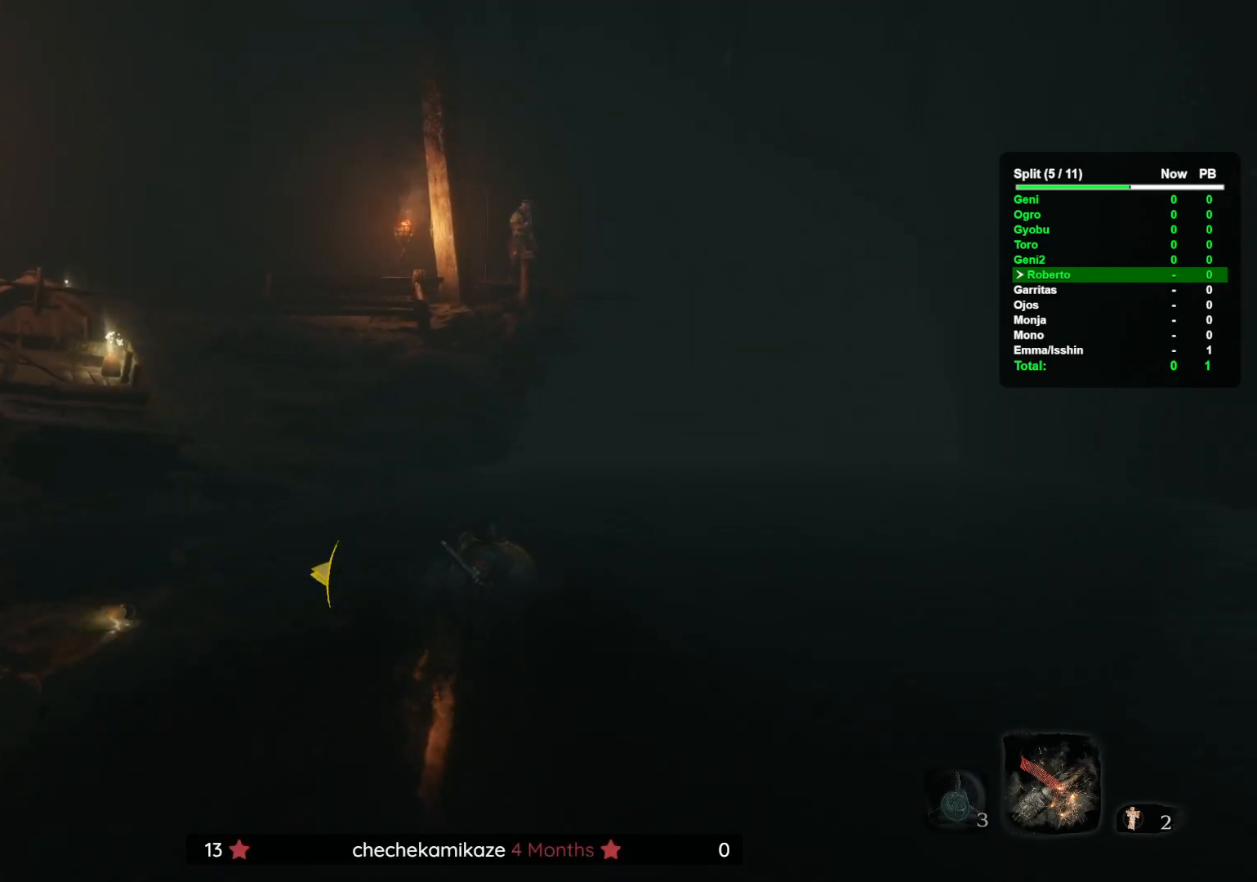
{"dt_ms": 1000, "buttons": [], "left_stick": "up", "right_stick": "center"}
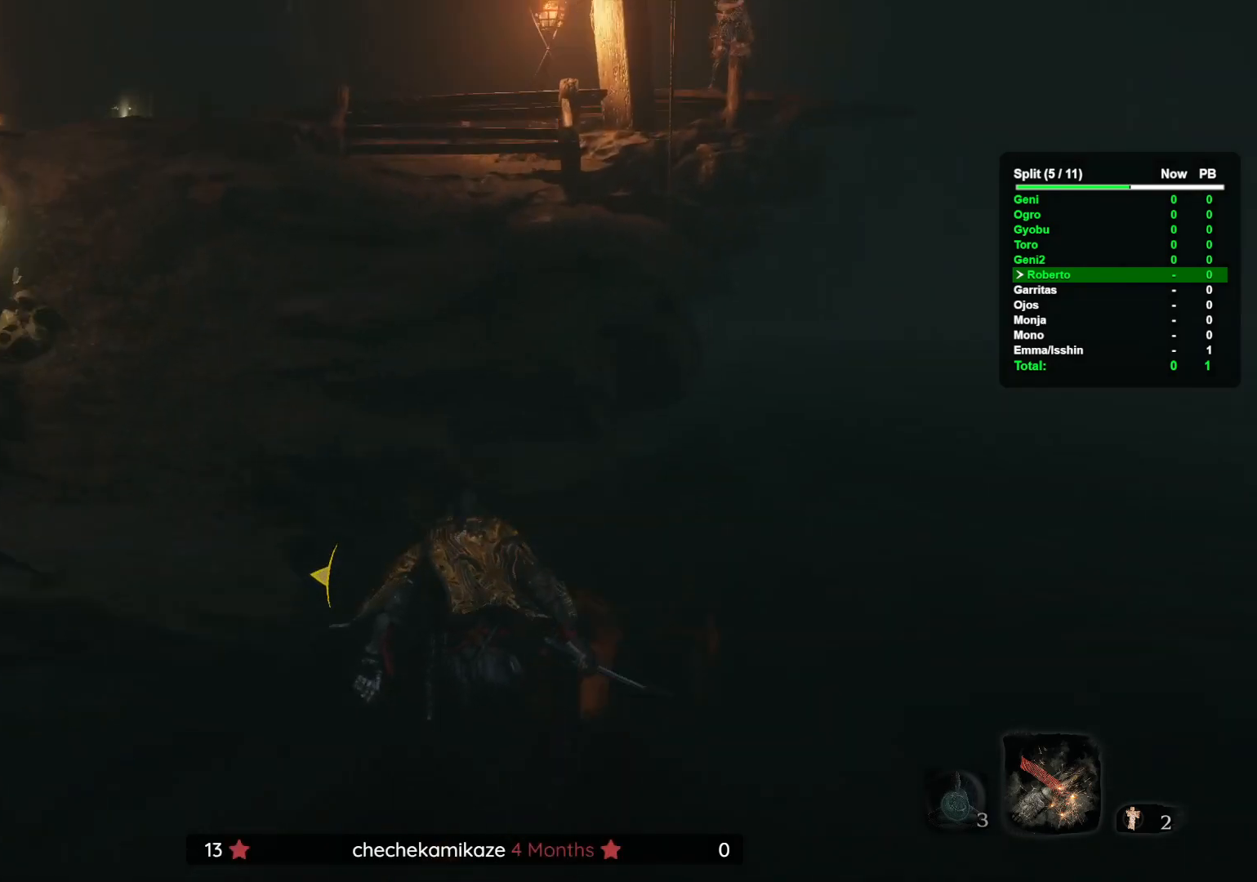
{"dt_ms": 500, "buttons": [], "left_stick": "up-left", "right_stick": "center", "button_events": []}
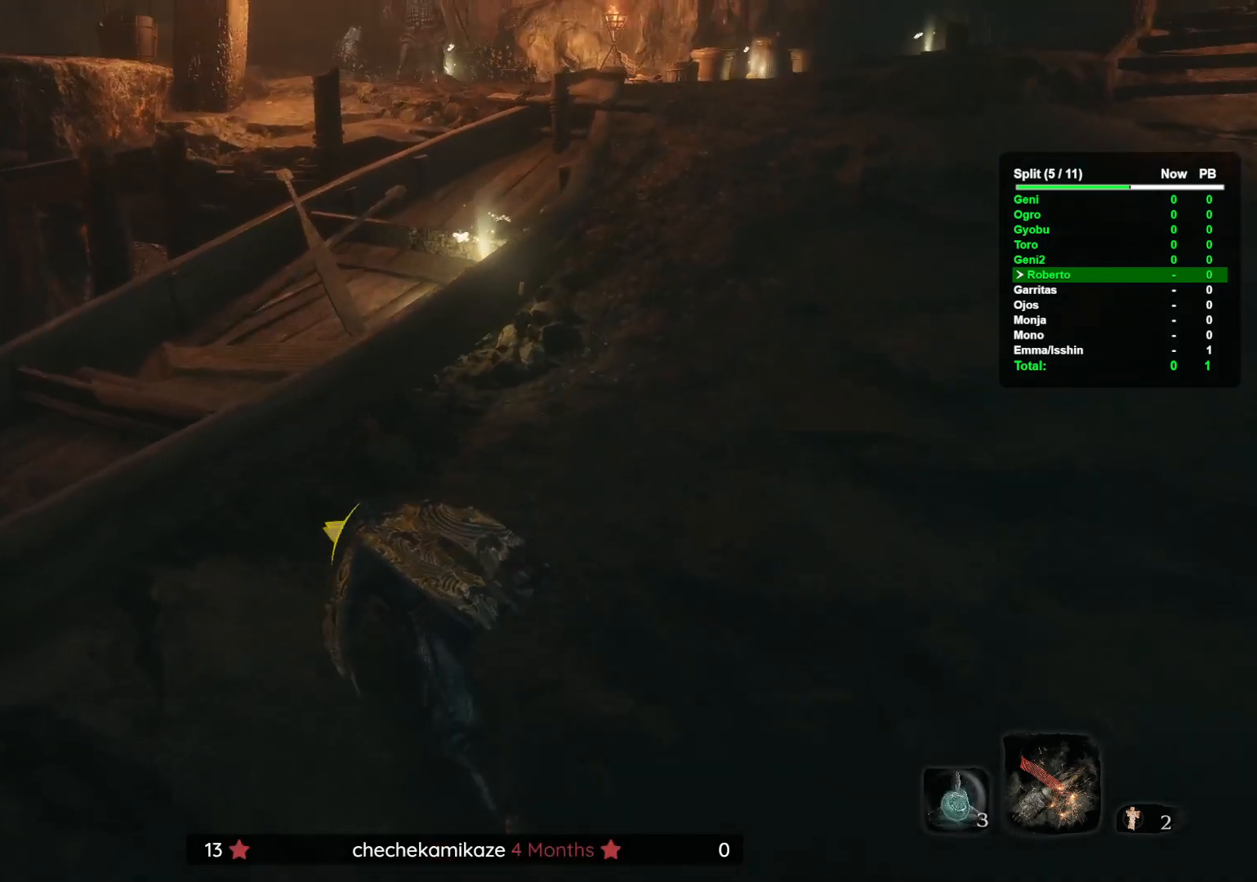
{"dt_ms": 500, "buttons": [], "left_stick": "up", "right_stick": "center", "button_events": []}